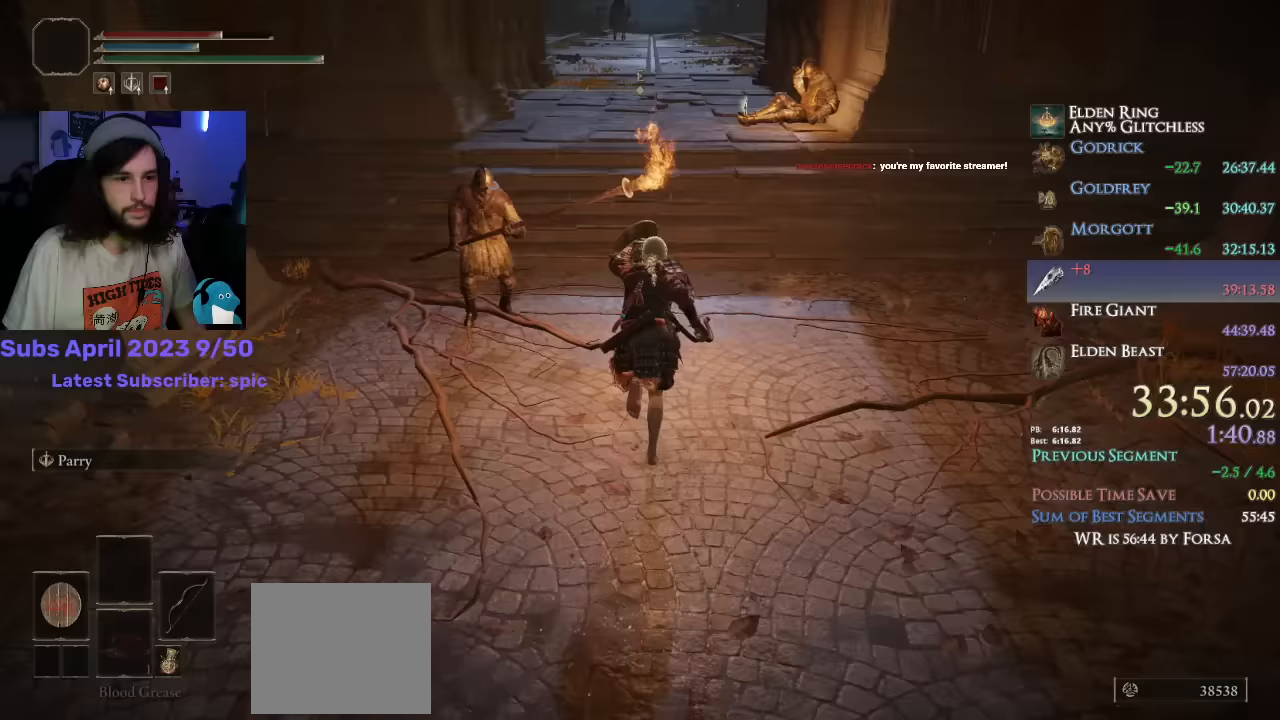
Gameplay with a controller (PlayStation layout); each line is a JSON object with the inputs held at the frame after it. "events" lists button and stick changes between this image and that frame as [ms after this image, input, new state], when the widget could be followed in between.
{"buttons": ["CIRCLE", "L1"], "left_stick": "up", "right_stick": "center", "events": [[250, "CROSS", "down"], [367, "CROSS", "up"]]}
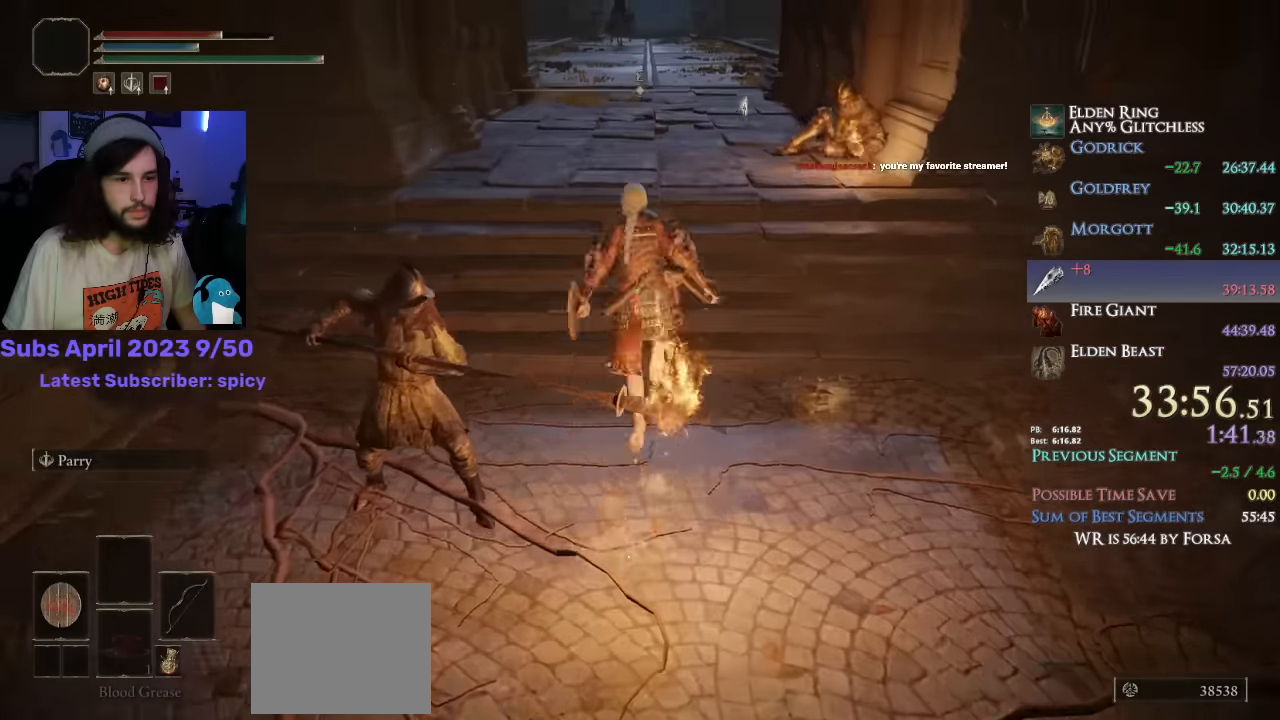
{"buttons": ["CIRCLE", "L1"], "left_stick": "up", "right_stick": "center", "events": [[133, "right_stick", "down"], [417, "right_stick", "center"]]}
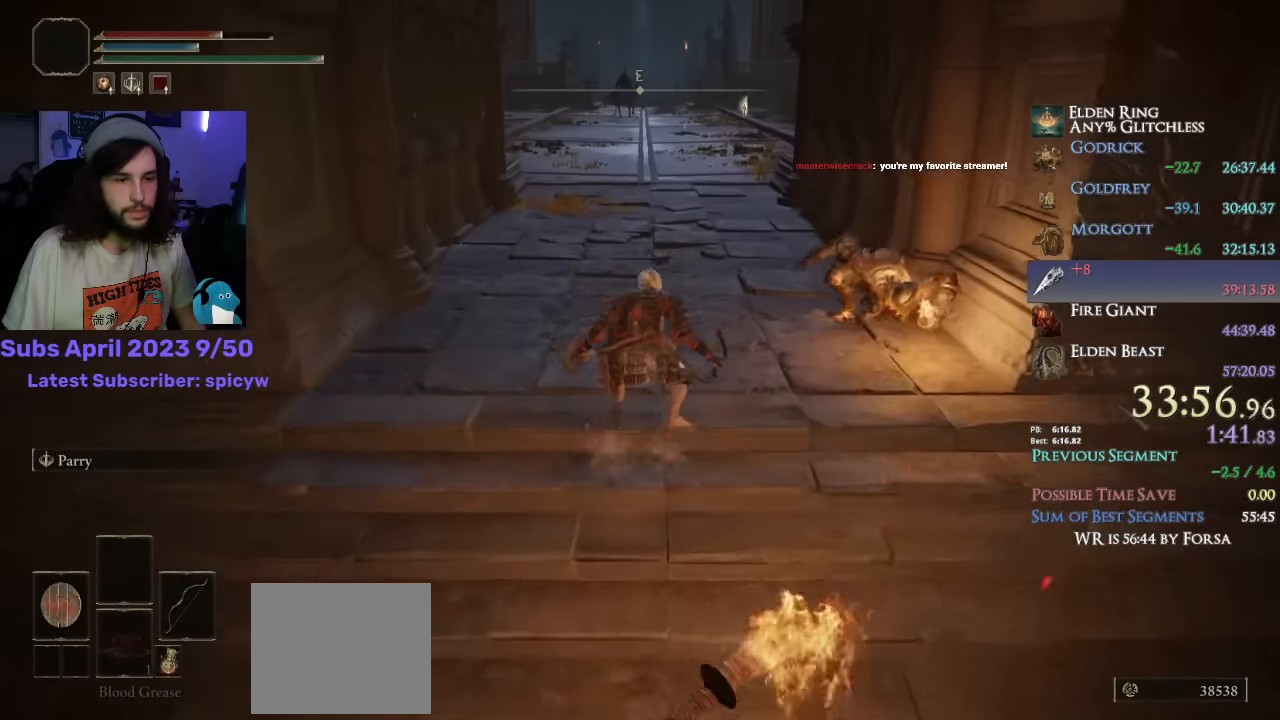
{"buttons": ["CIRCLE", "L1"], "left_stick": "up", "right_stick": "center", "events": []}
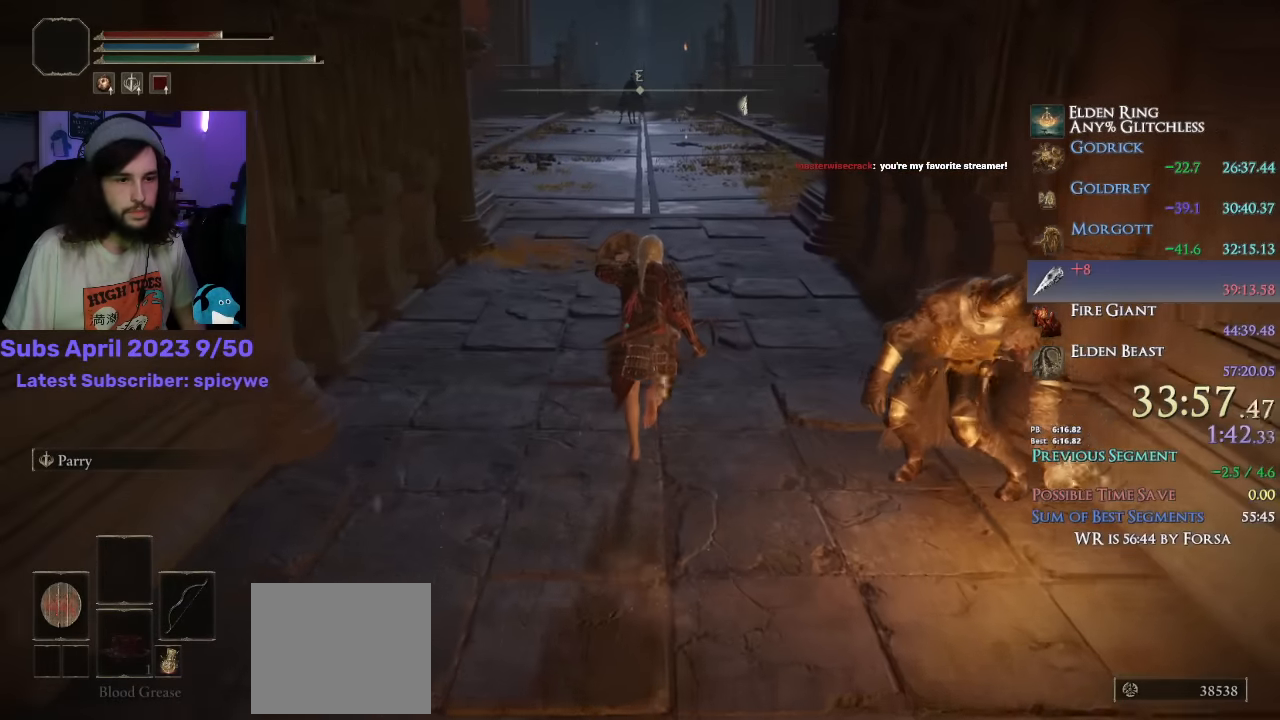
{"buttons": ["CIRCLE", "L1"], "left_stick": "up", "right_stick": "down", "events": [[467, "right_stick", "down"]]}
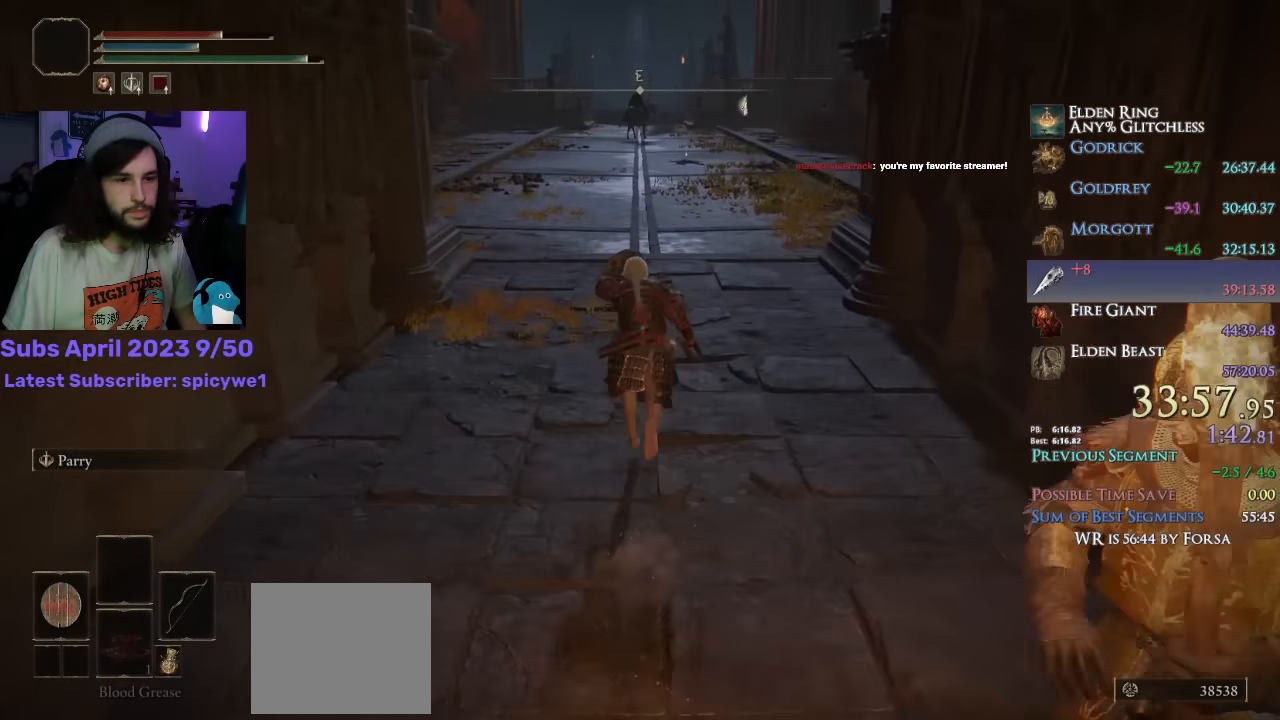
{"buttons": ["CIRCLE", "L1"], "left_stick": "up", "right_stick": "center", "events": [[117, "right_stick", "center"]]}
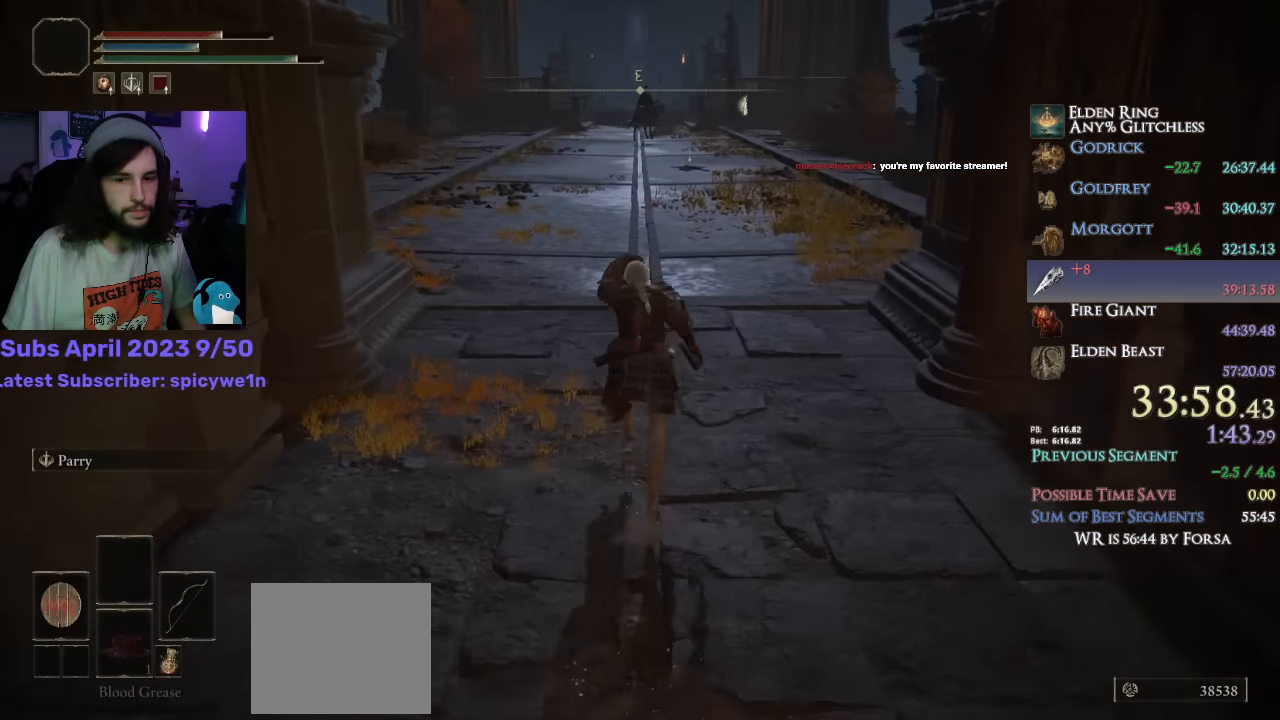
{"buttons": ["CIRCLE", "L1"], "left_stick": "up", "right_stick": "center", "events": []}
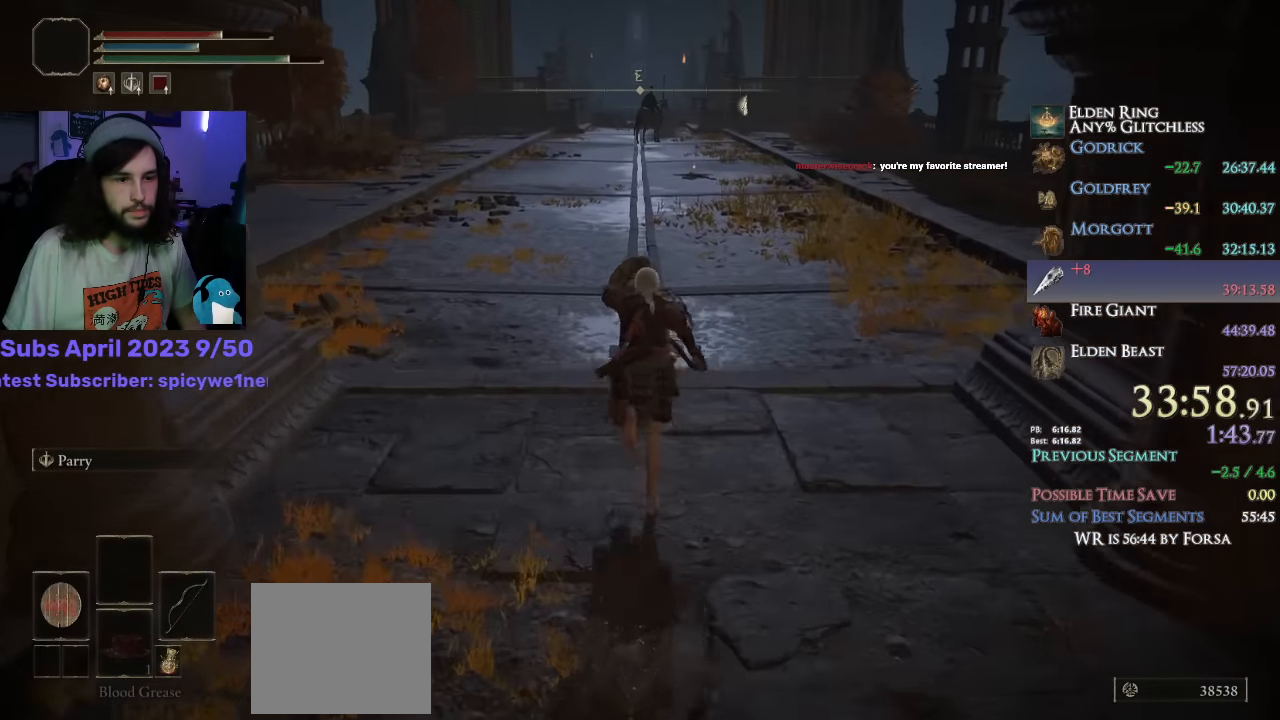
{"buttons": ["CIRCLE", "L1"], "left_stick": "up", "right_stick": "down", "events": [[400, "right_stick", "down"]]}
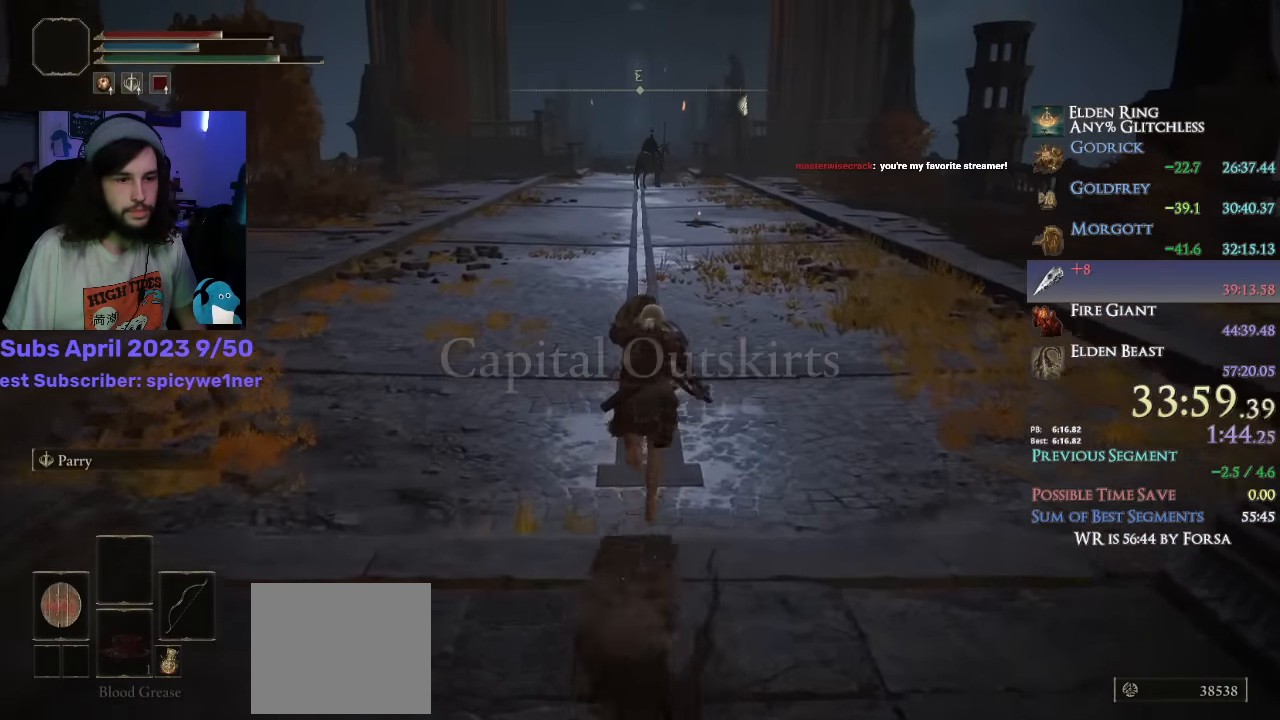
{"buttons": ["CIRCLE", "L1"], "left_stick": "up", "right_stick": "down", "events": []}
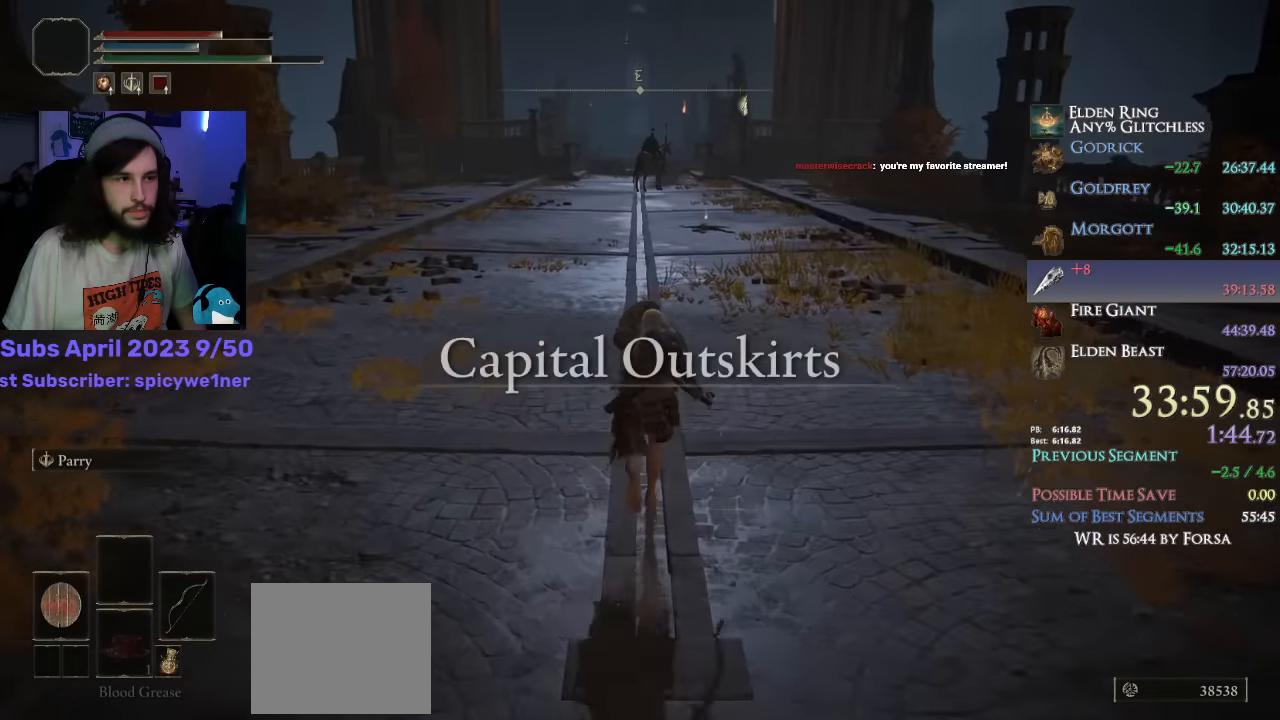
{"buttons": ["CIRCLE", "L1"], "left_stick": "up", "right_stick": "down", "events": []}
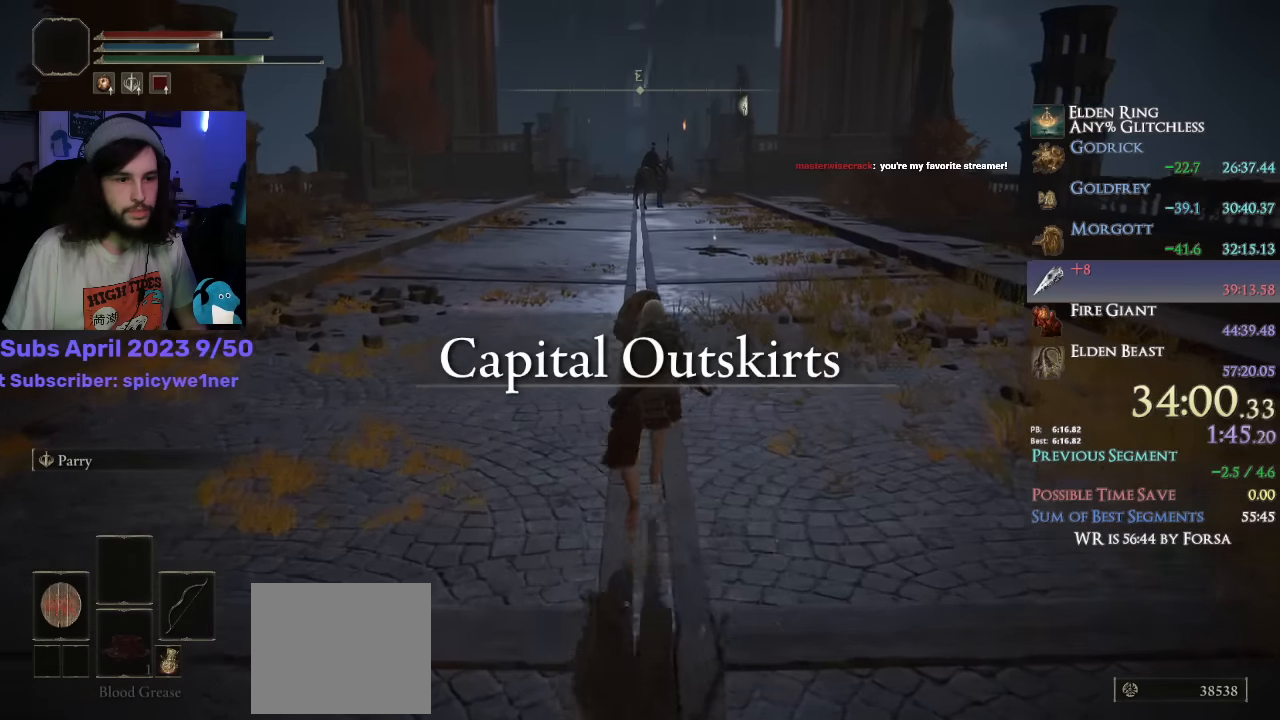
{"buttons": ["CIRCLE", "L1"], "left_stick": "up", "right_stick": "down", "events": []}
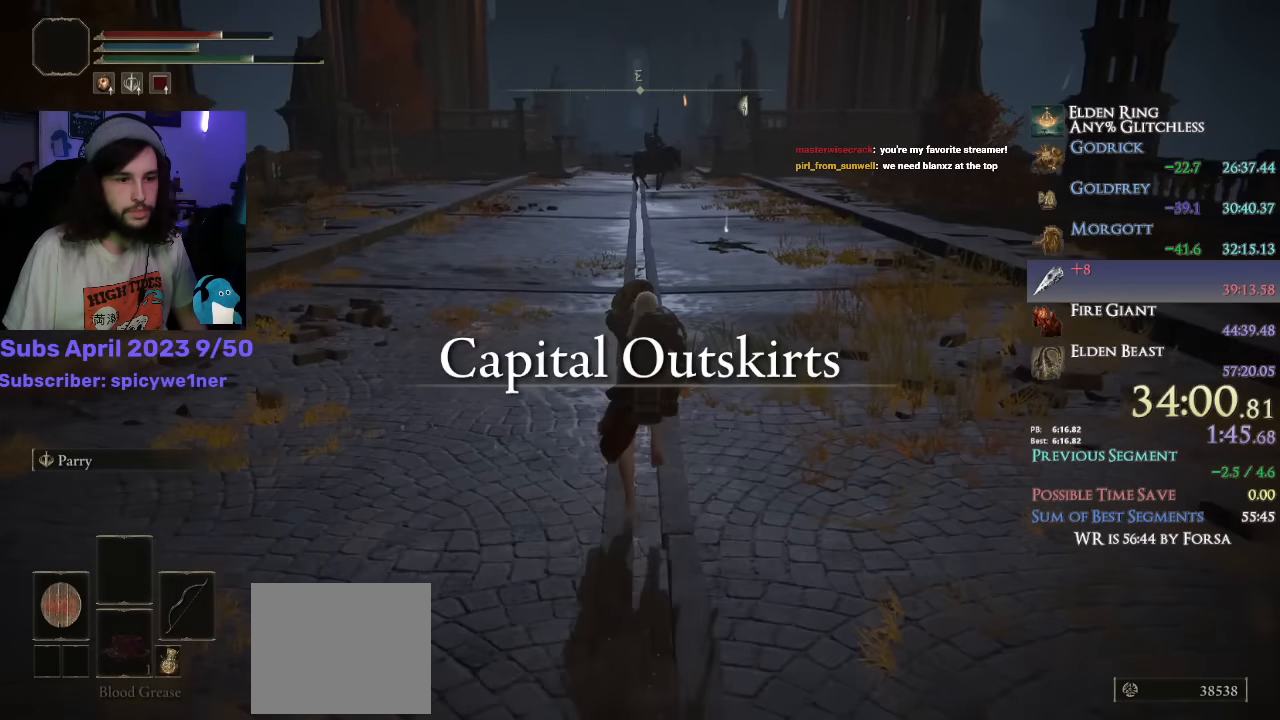
{"buttons": ["CIRCLE", "L1"], "left_stick": "up", "right_stick": "down", "events": []}
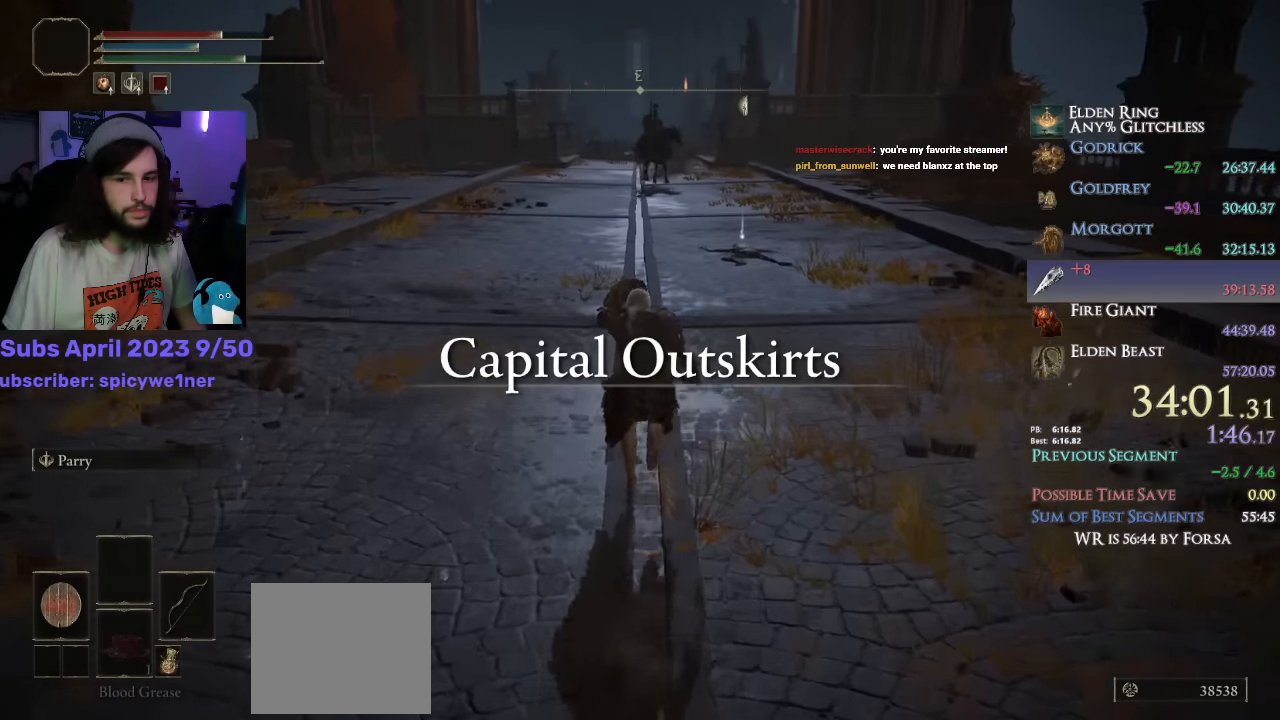
{"buttons": ["CIRCLE", "L1"], "left_stick": "up", "right_stick": "down", "events": []}
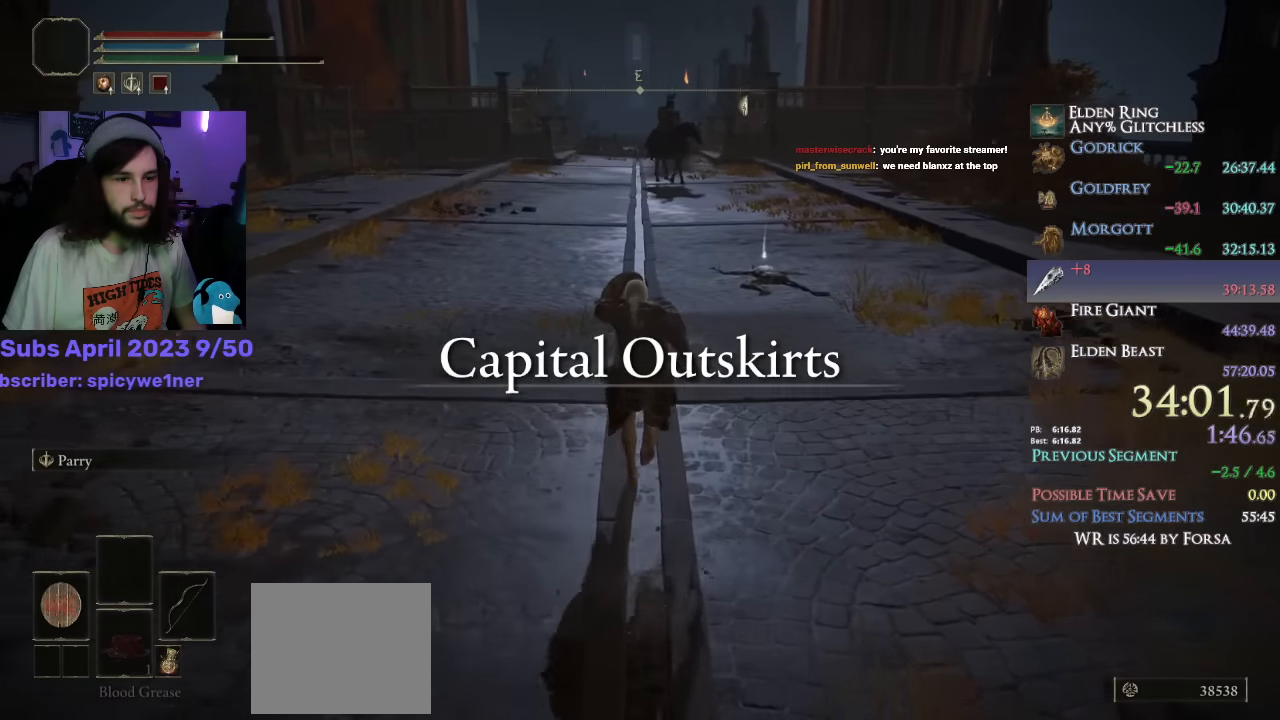
{"buttons": ["CIRCLE", "L1"], "left_stick": "up", "right_stick": "down", "events": []}
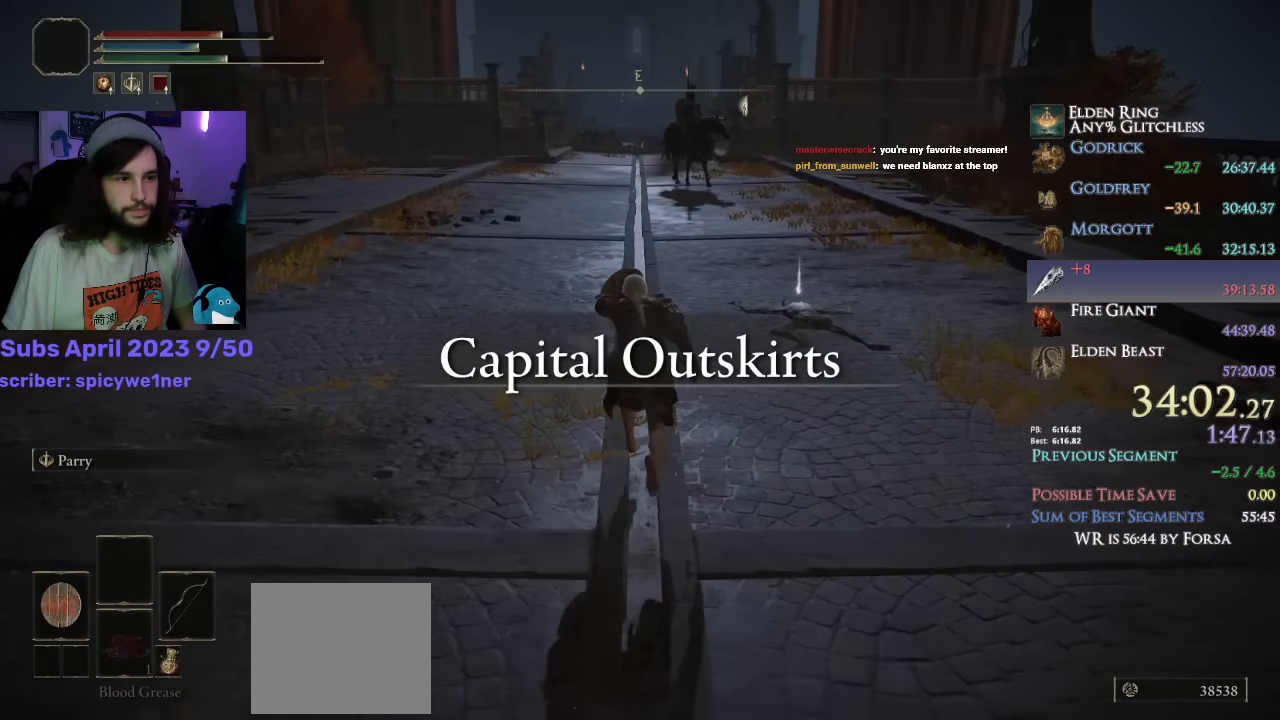
{"buttons": ["CIRCLE", "L1"], "left_stick": "up", "right_stick": "down-left", "events": [[384, "right_stick", "down-left"]]}
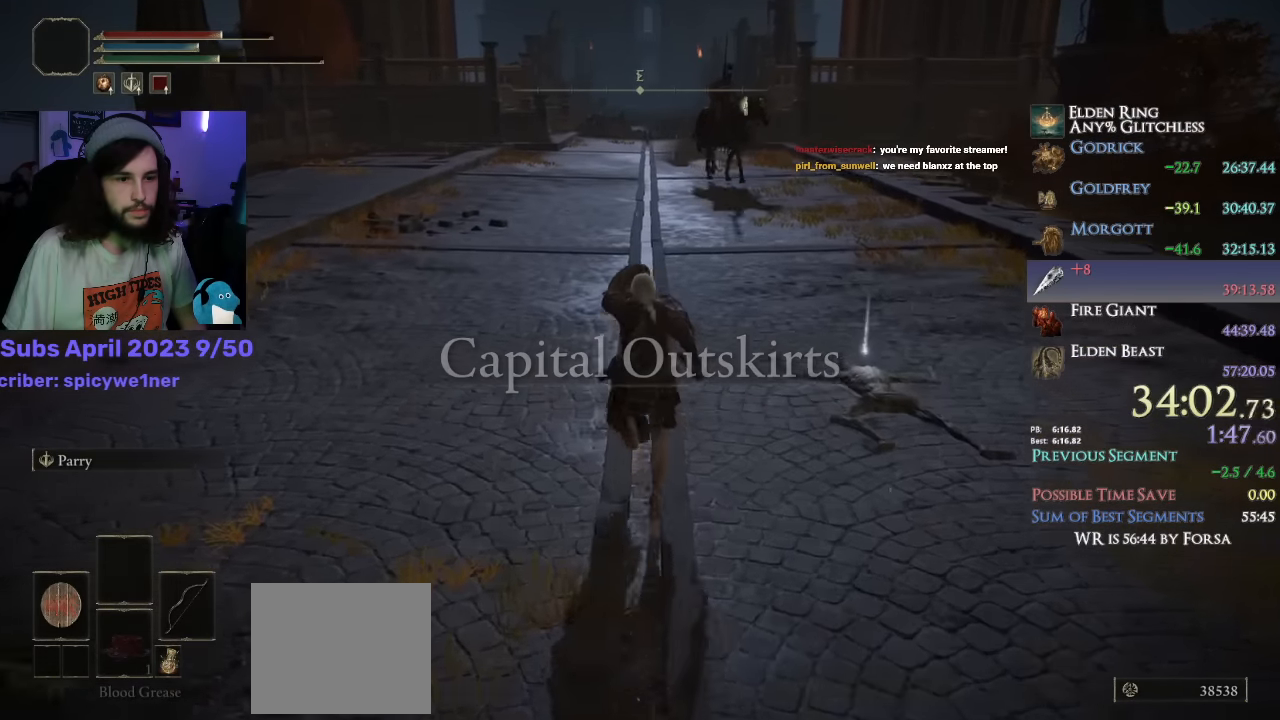
{"buttons": ["CIRCLE", "L3"], "left_stick": "up", "right_stick": "center", "events": [[117, "right_stick", "center"], [150, "L1", "up"], [467, "L3", "down"]]}
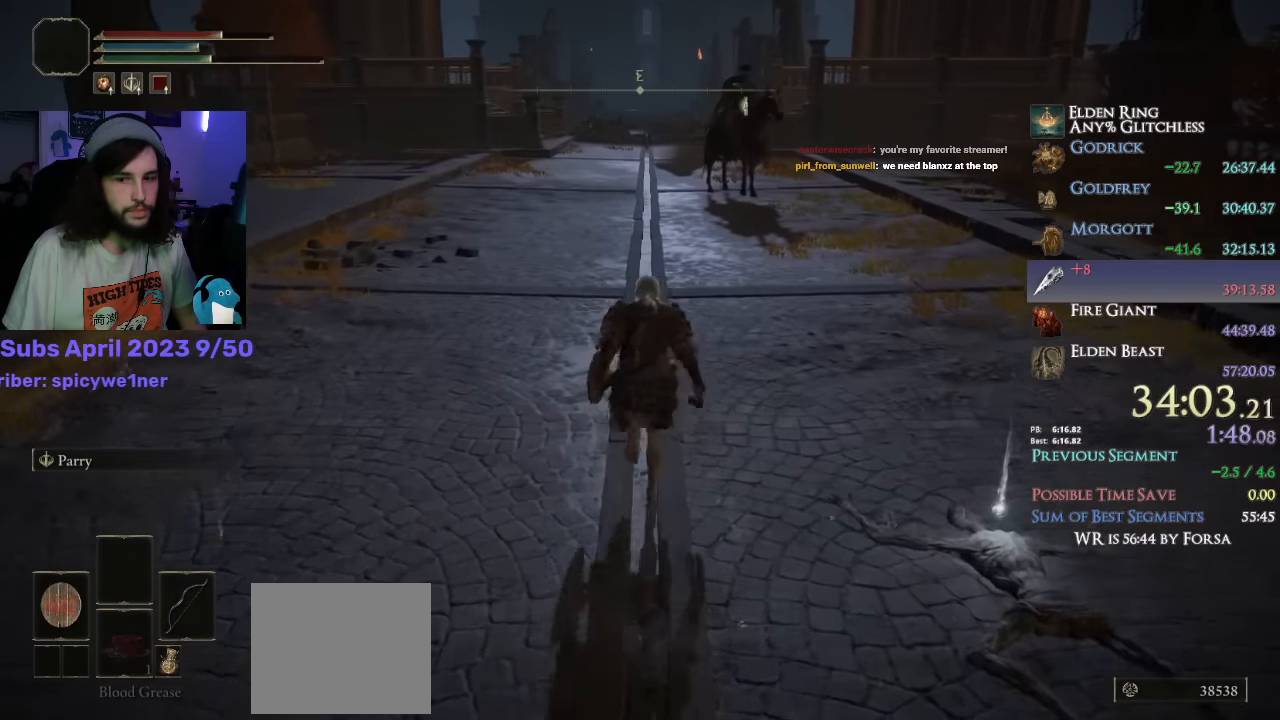
{"buttons": ["CIRCLE"], "left_stick": "up", "right_stick": "center", "events": [[100, "L3", "up"], [284, "L3", "down"], [400, "L3", "up"]]}
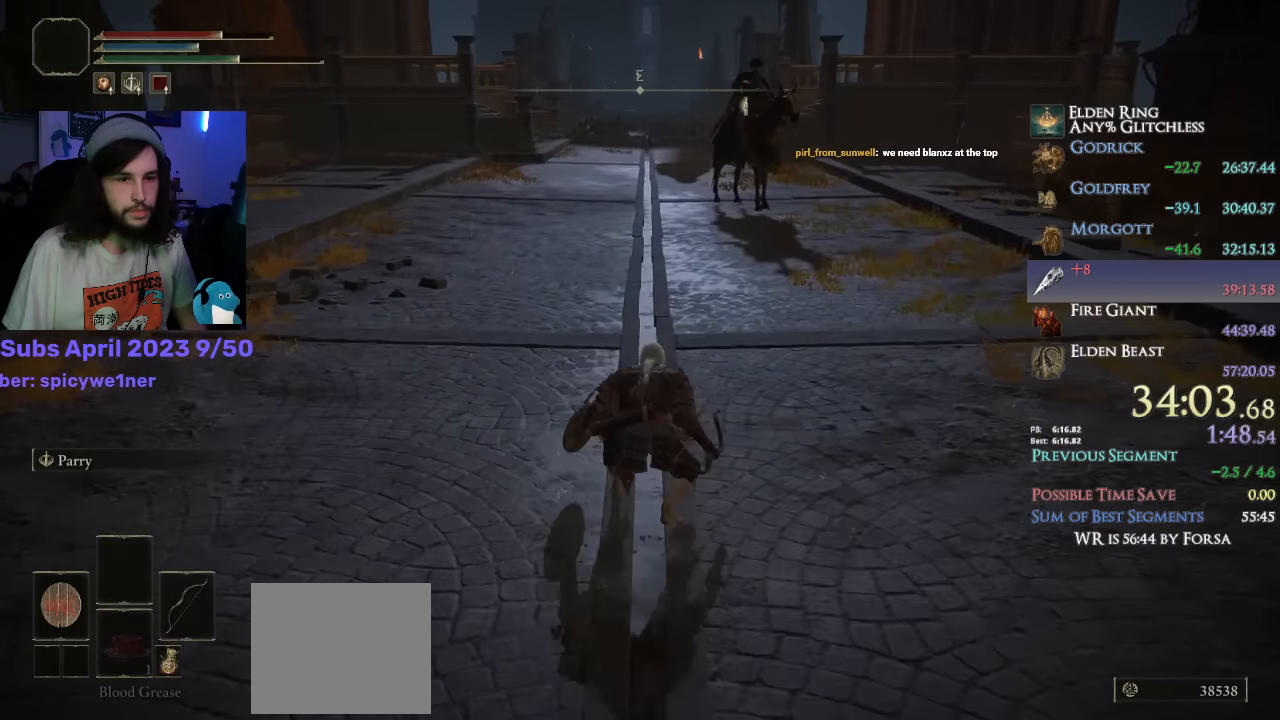
{"buttons": ["CIRCLE"], "left_stick": "up", "right_stick": "center", "events": []}
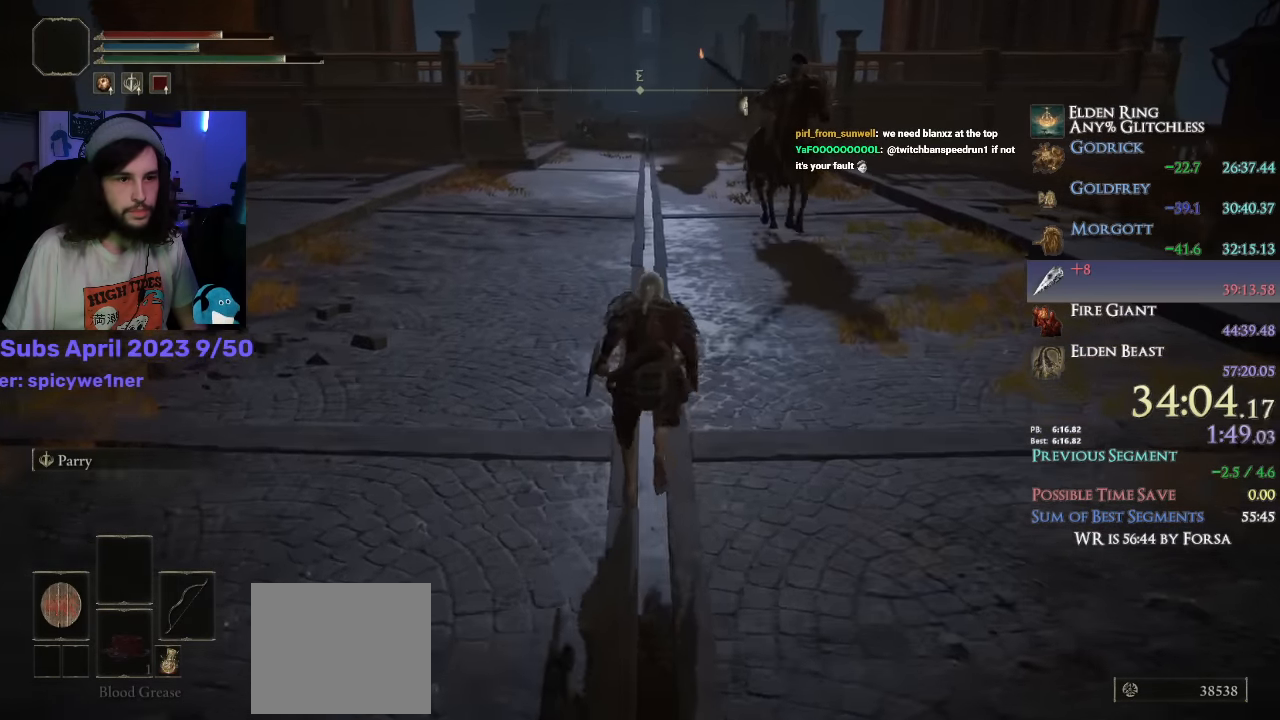
{"buttons": ["CIRCLE"], "left_stick": "up", "right_stick": "center", "events": []}
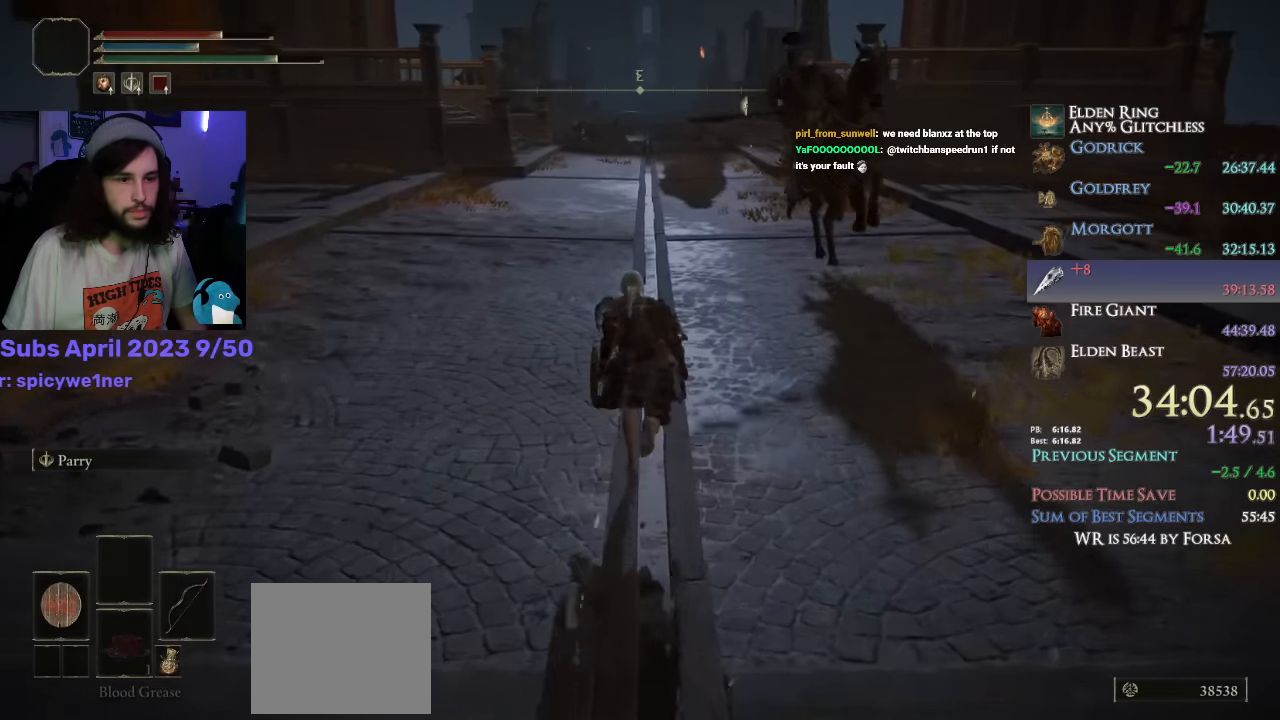
{"buttons": ["CIRCLE"], "left_stick": "up", "right_stick": "center", "events": []}
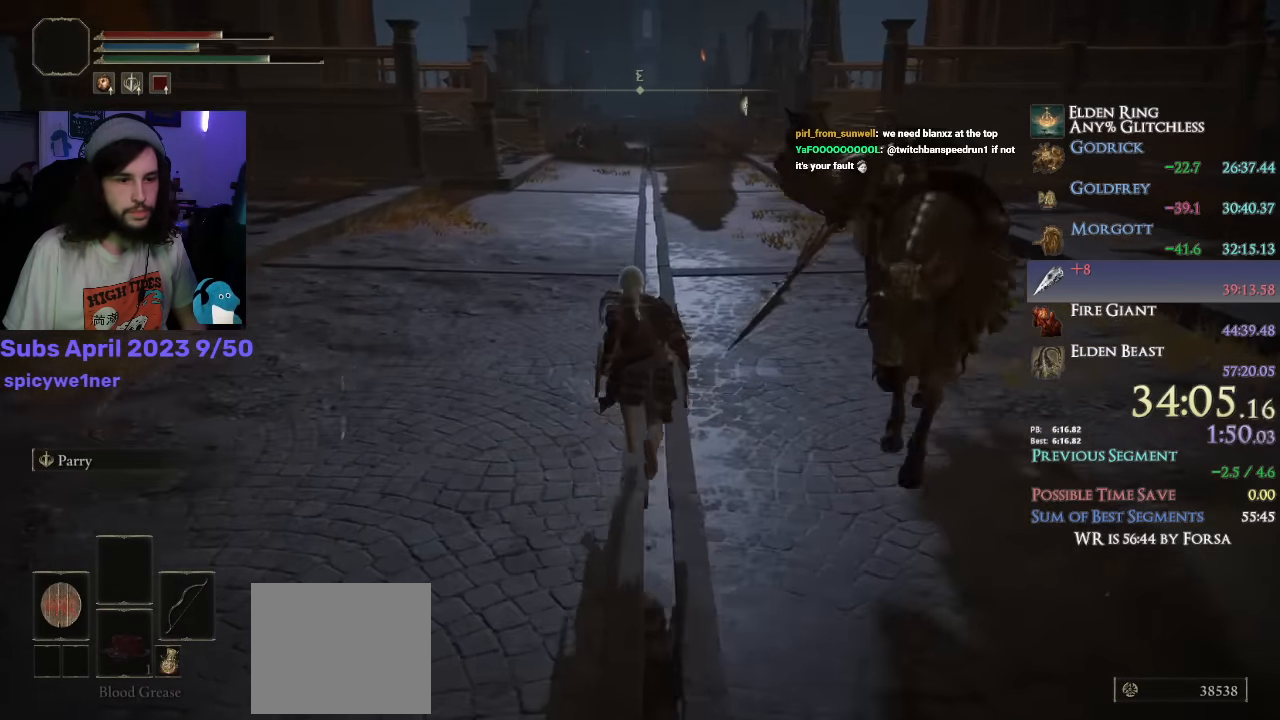
{"buttons": ["CIRCLE"], "left_stick": "up", "right_stick": "center", "events": []}
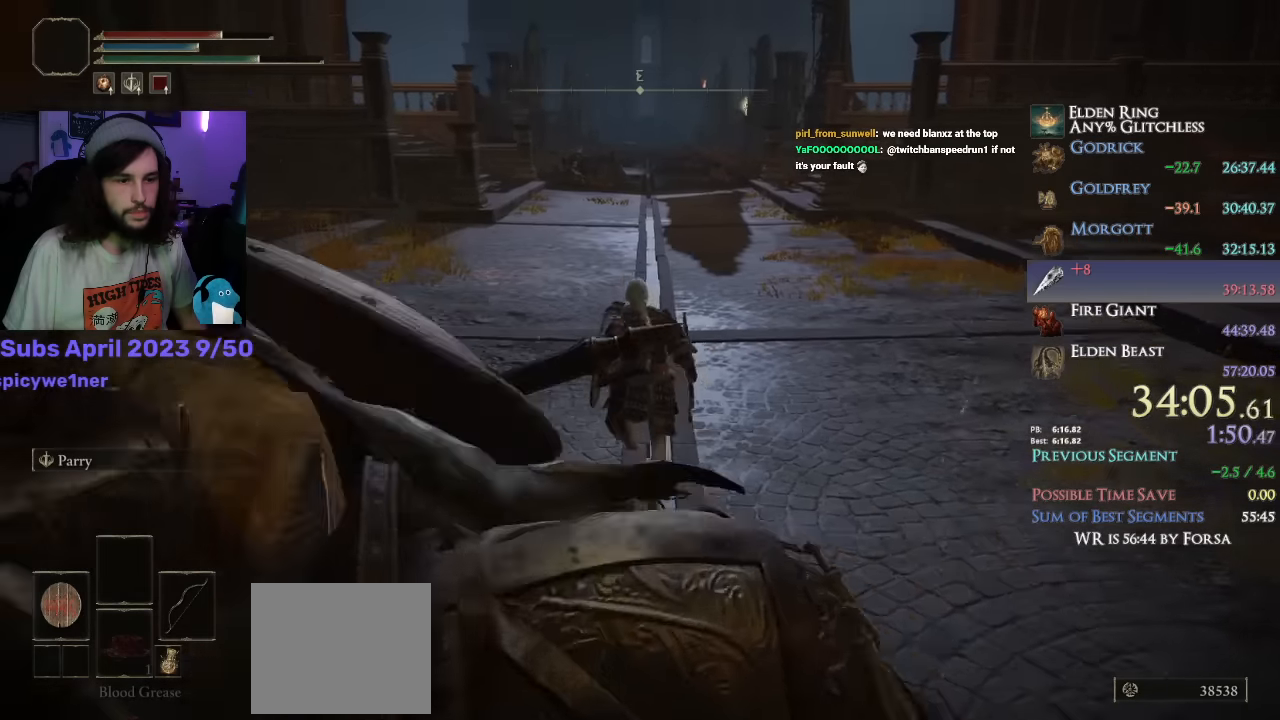
{"buttons": ["CIRCLE", "L1"], "left_stick": "up", "right_stick": "center", "events": [[500, "L1", "down"]]}
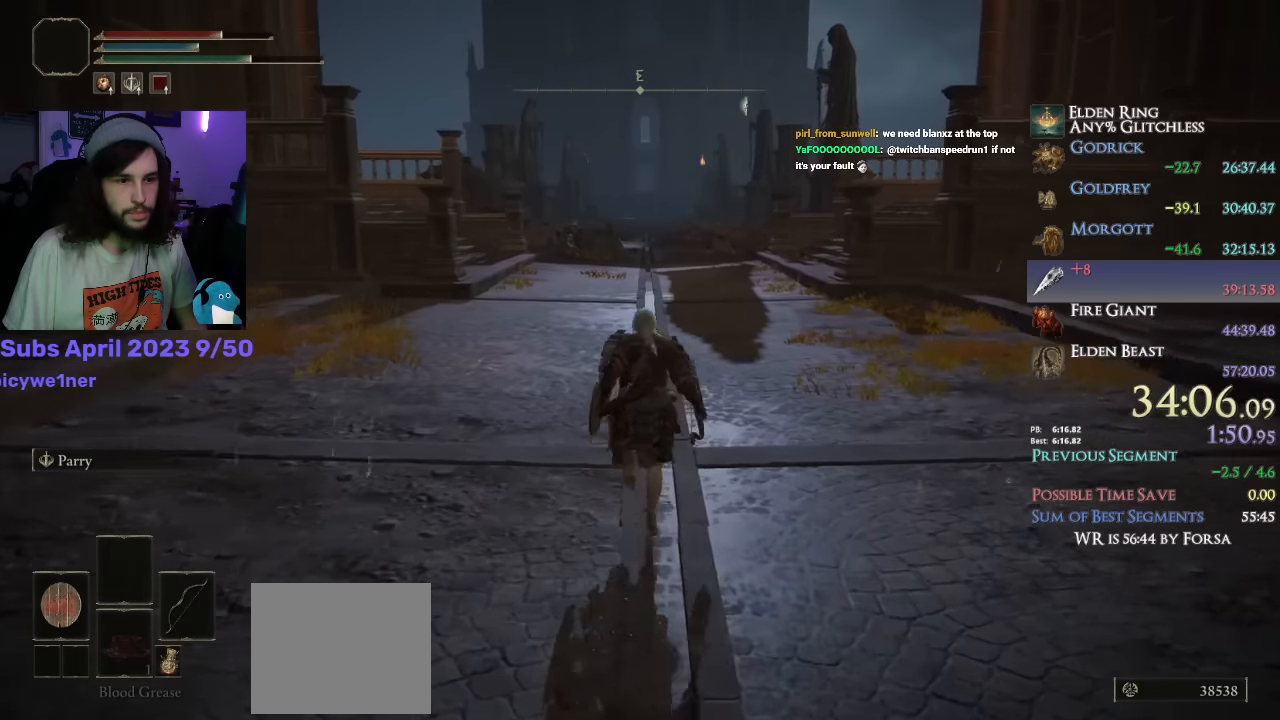
{"buttons": ["CIRCLE", "L1"], "left_stick": "up", "right_stick": "center", "events": []}
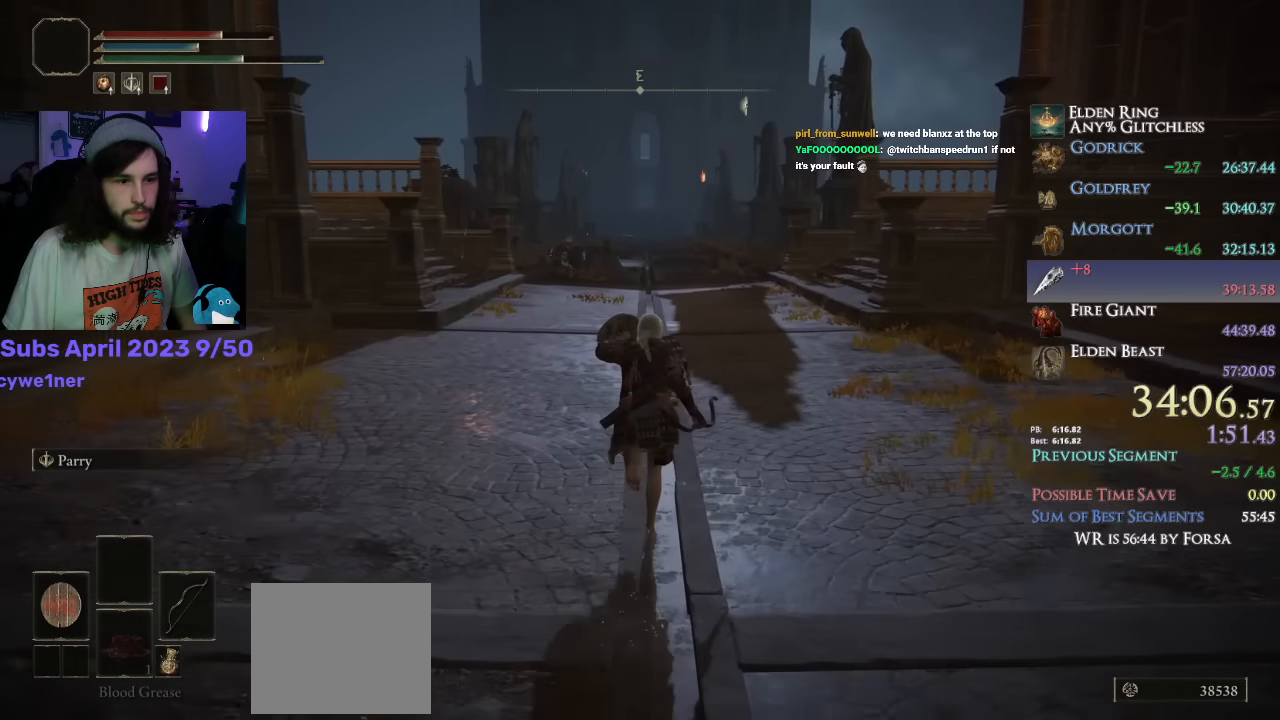
{"buttons": ["CIRCLE", "L1"], "left_stick": "up", "right_stick": "center", "events": []}
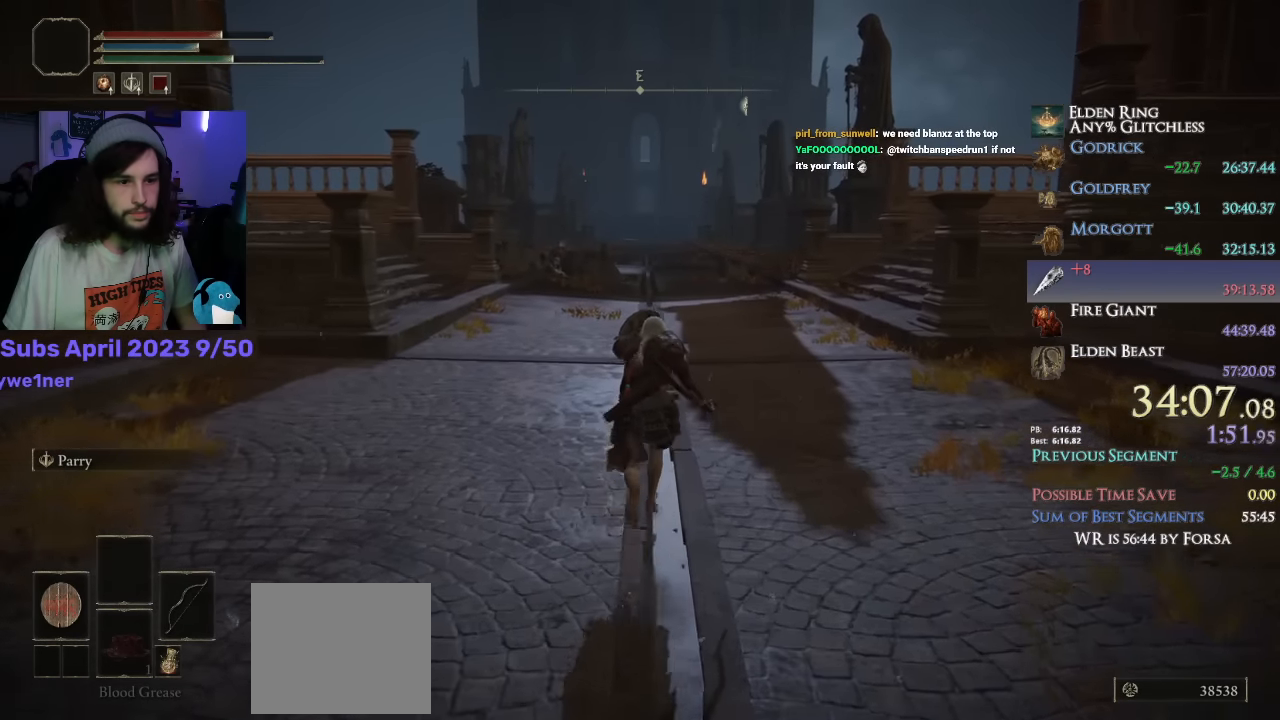
{"buttons": ["CIRCLE", "L1"], "left_stick": "up", "right_stick": "center", "events": []}
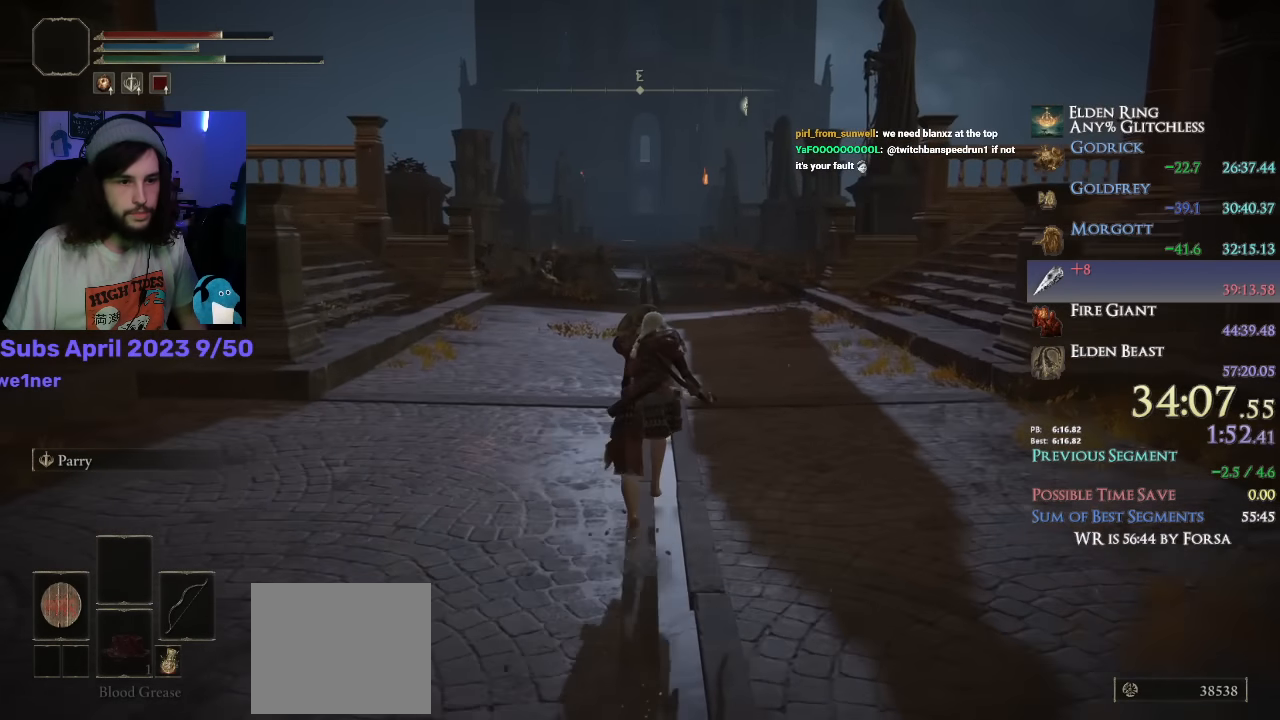
{"buttons": ["CIRCLE", "L1"], "left_stick": "up", "right_stick": "down", "events": [[134, "right_stick", "down"]]}
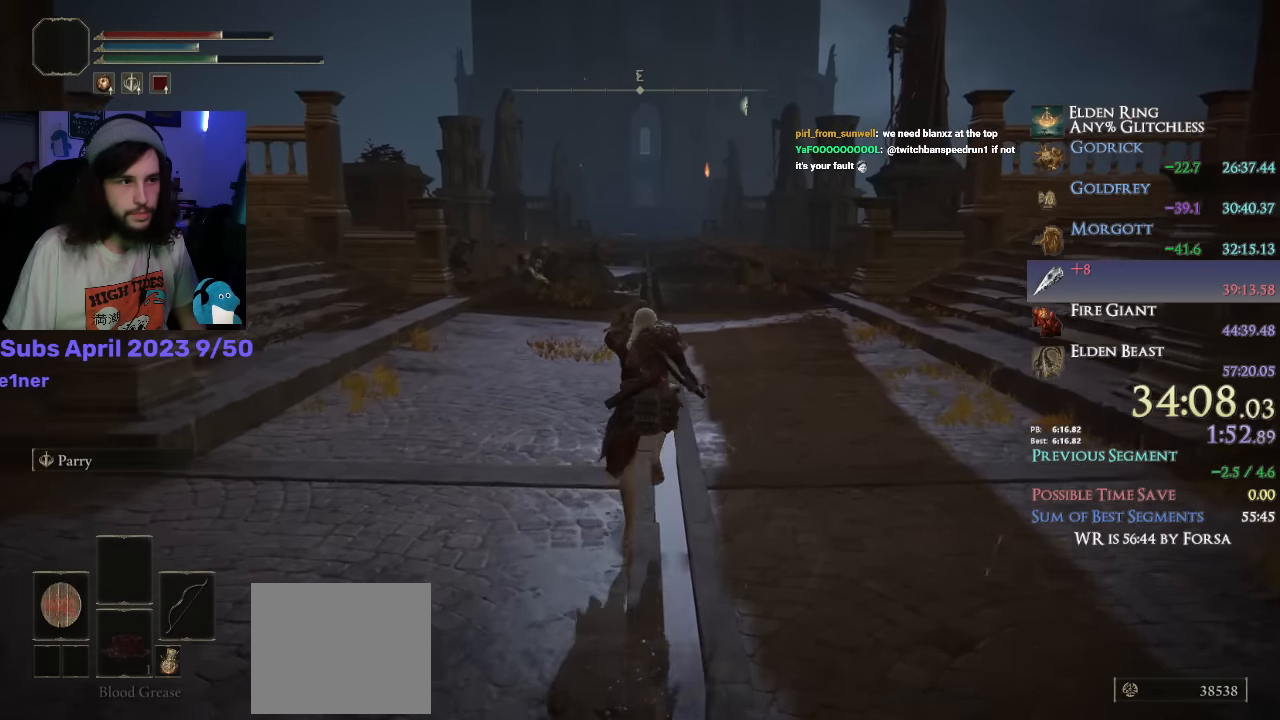
{"buttons": ["CIRCLE", "L1"], "left_stick": "up", "right_stick": "down", "events": []}
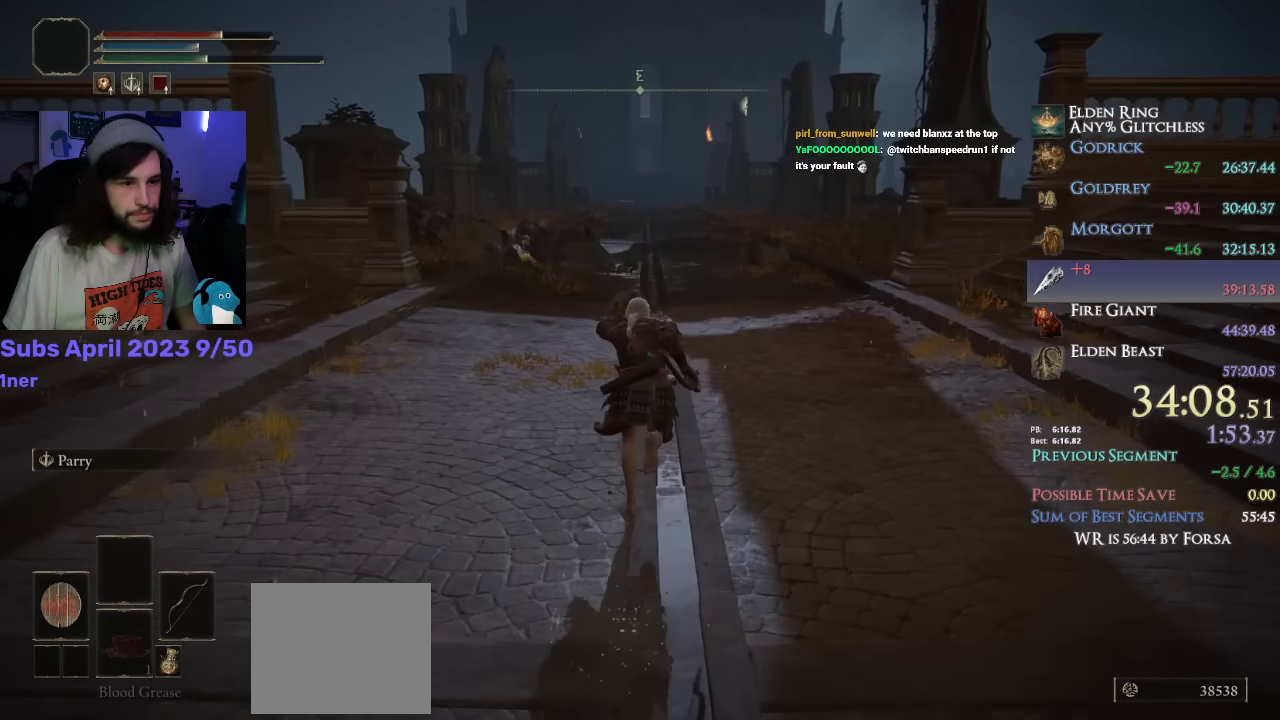
{"buttons": ["CIRCLE", "L1"], "left_stick": "up", "right_stick": "down", "events": []}
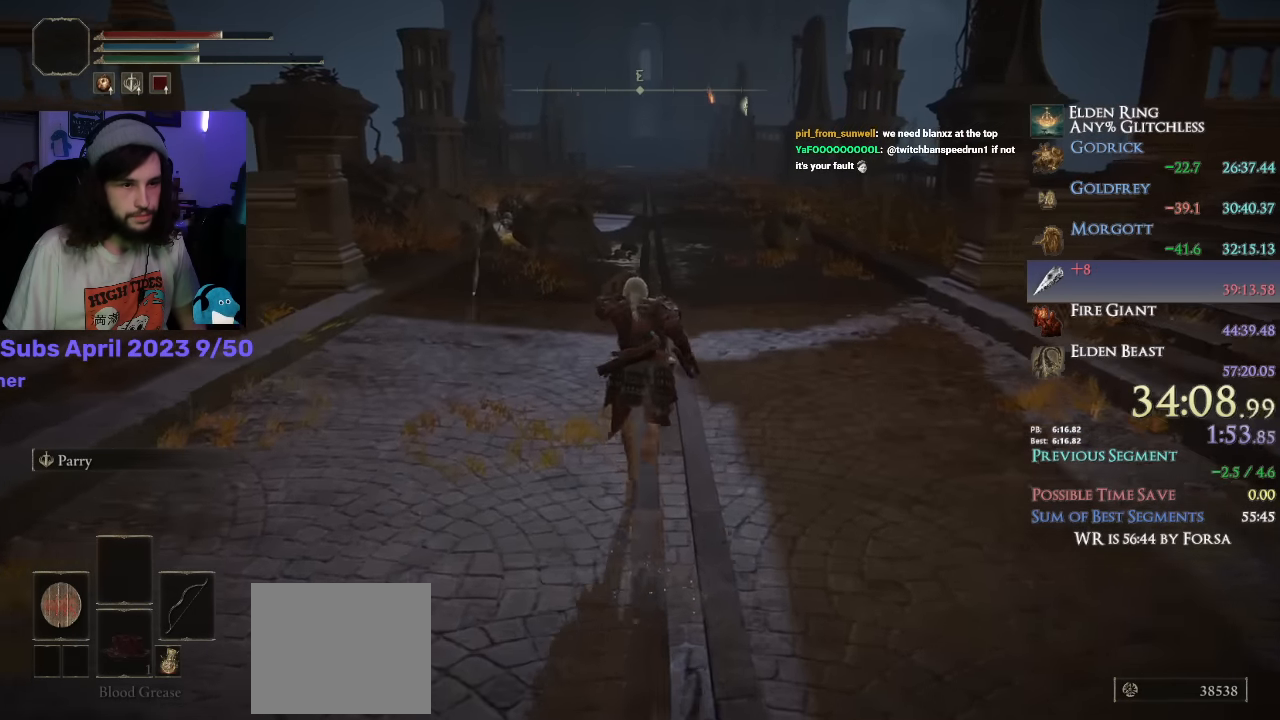
{"buttons": ["CIRCLE"], "left_stick": "up", "right_stick": "down", "events": [[450, "L1", "up"]]}
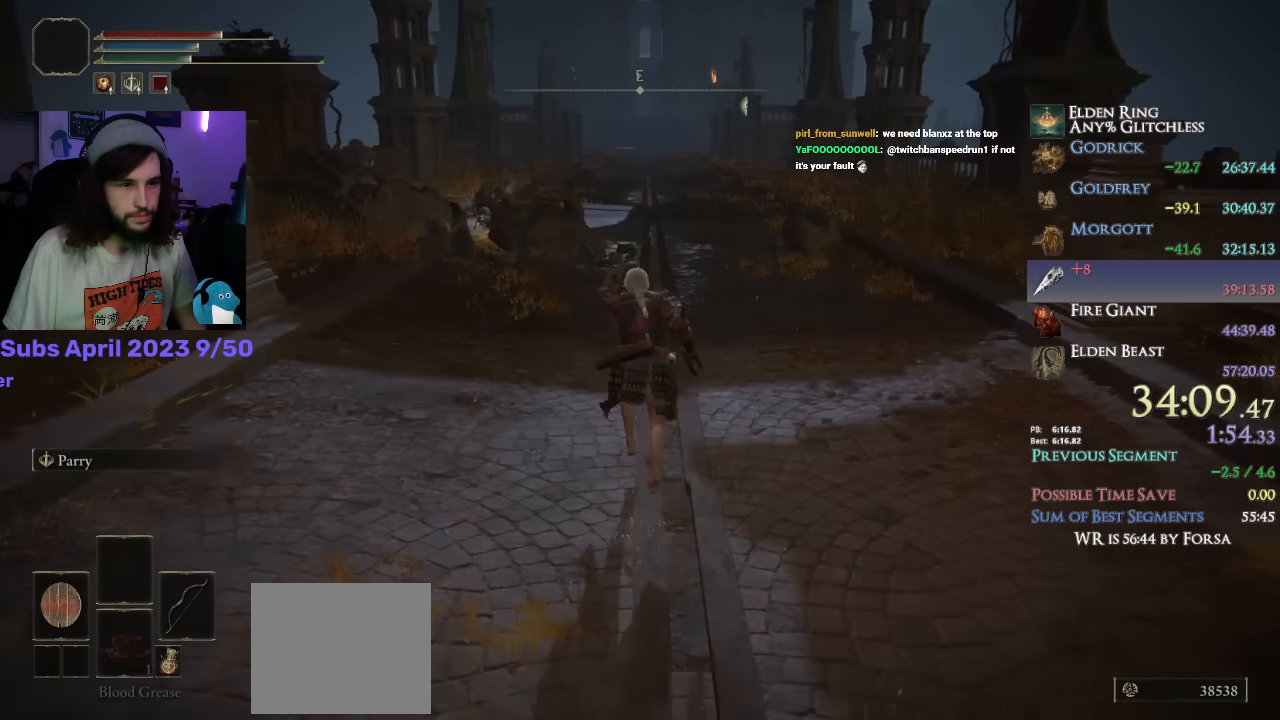
{"buttons": ["CIRCLE", "L3"], "left_stick": "up", "right_stick": "down", "events": [[167, "L3", "down"], [317, "L3", "up"], [450, "L3", "down"]]}
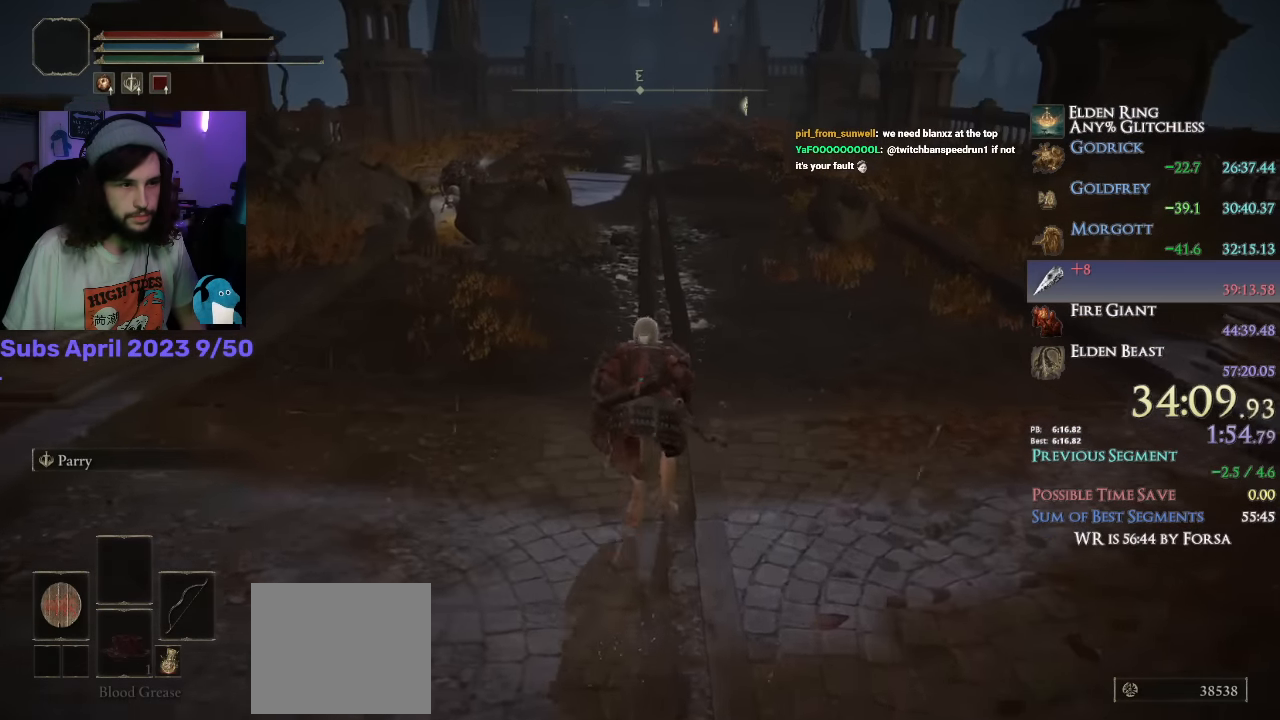
{"buttons": ["CIRCLE"], "left_stick": "up", "right_stick": "center", "events": [[84, "L3", "up"], [484, "right_stick", "center"]]}